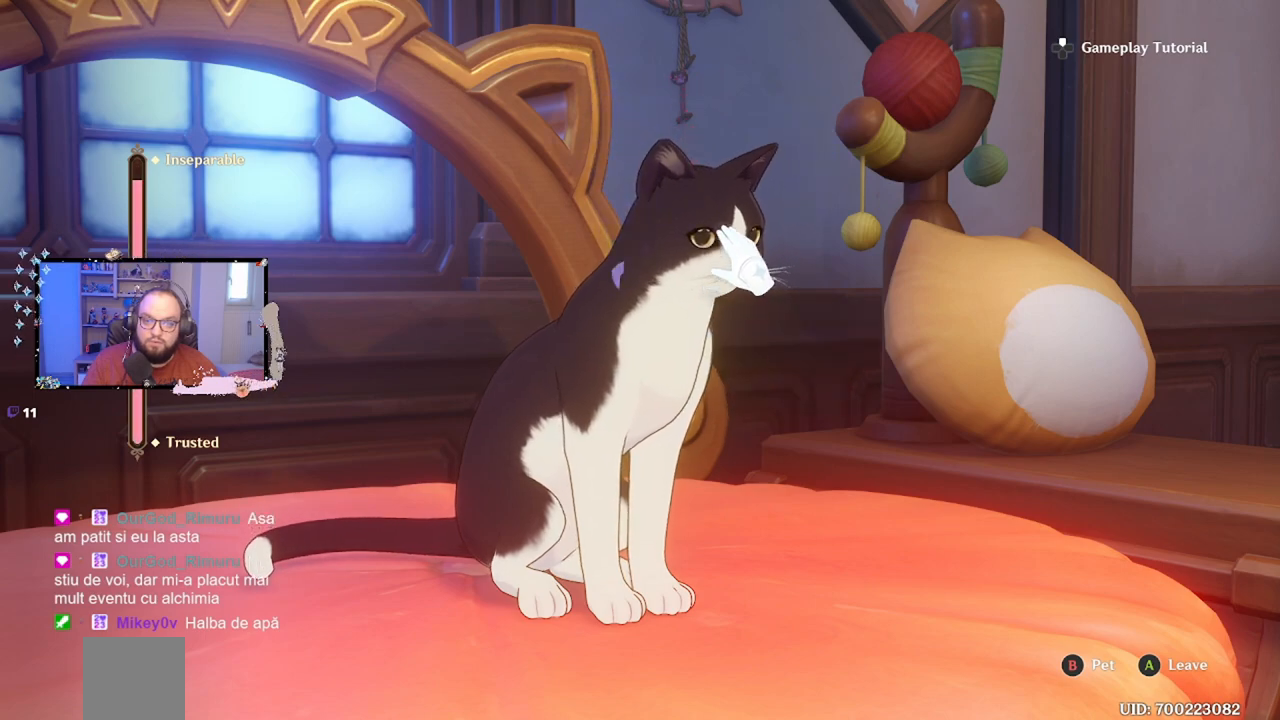
Gameplay with a controller (Xbox layout); each line is a JSON object with the inputs held at the frame after it. "events" lists button and stick changes between this image and that frame as [ms after this image, input, new state], when the widget could be followed in between. Not read: L3 R3.
{"buttons": [], "left_stick": "center", "right_stick": "center", "events": [[133, "left_stick", "center"]]}
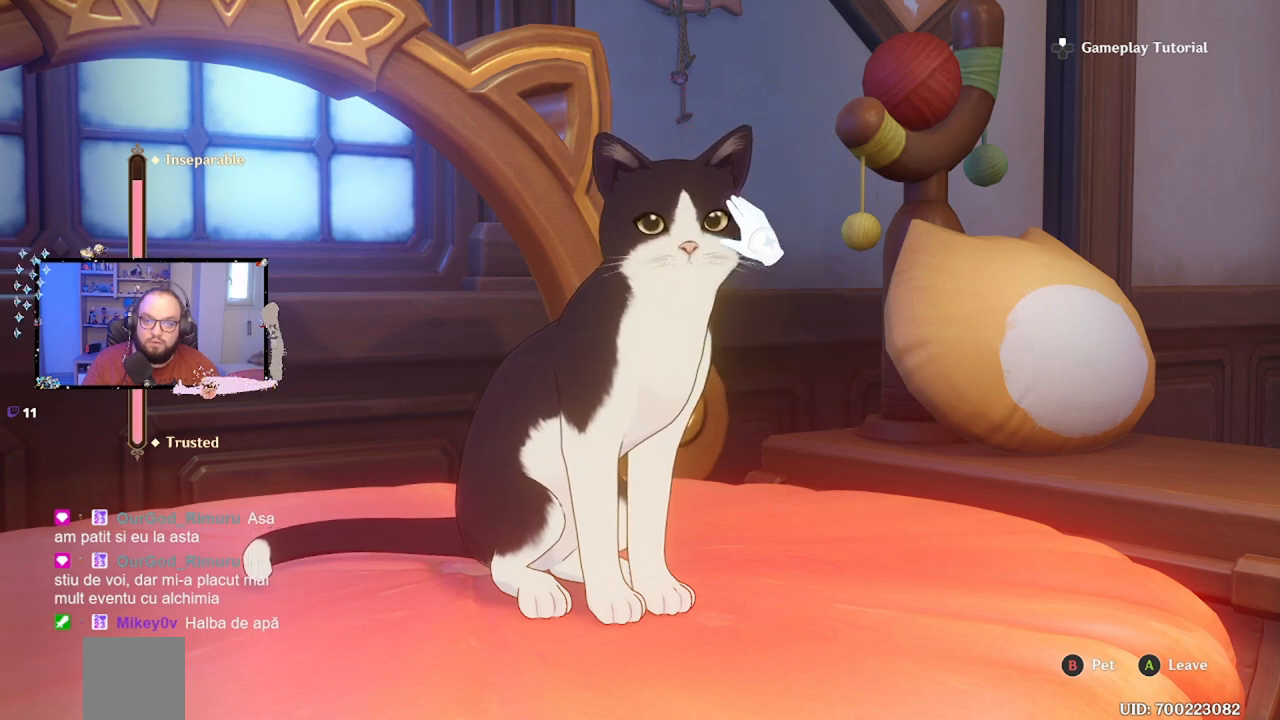
{"buttons": [], "left_stick": "left", "right_stick": "center", "events": [[50, "left_stick", "left"]]}
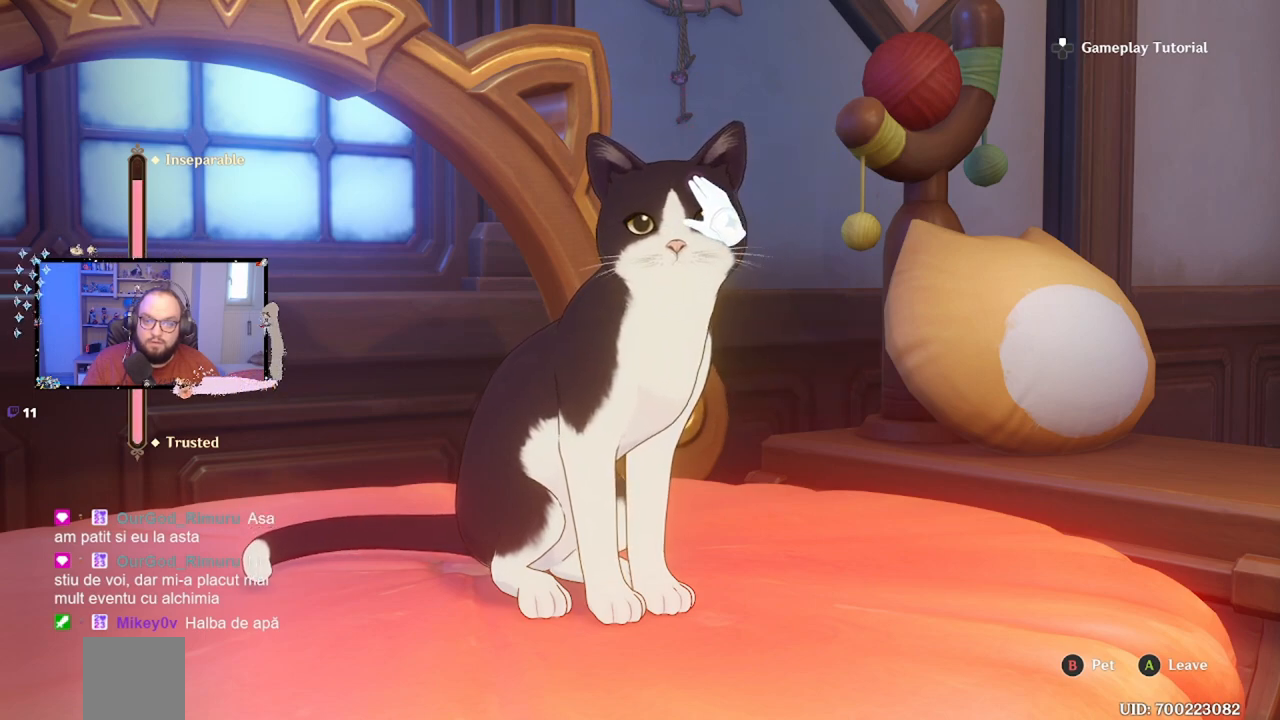
{"buttons": [], "left_stick": "center", "right_stick": "center", "events": [[200, "B", "down"], [300, "B", "up"], [367, "left_stick", "center"], [417, "B", "down"], [500, "B", "up"]]}
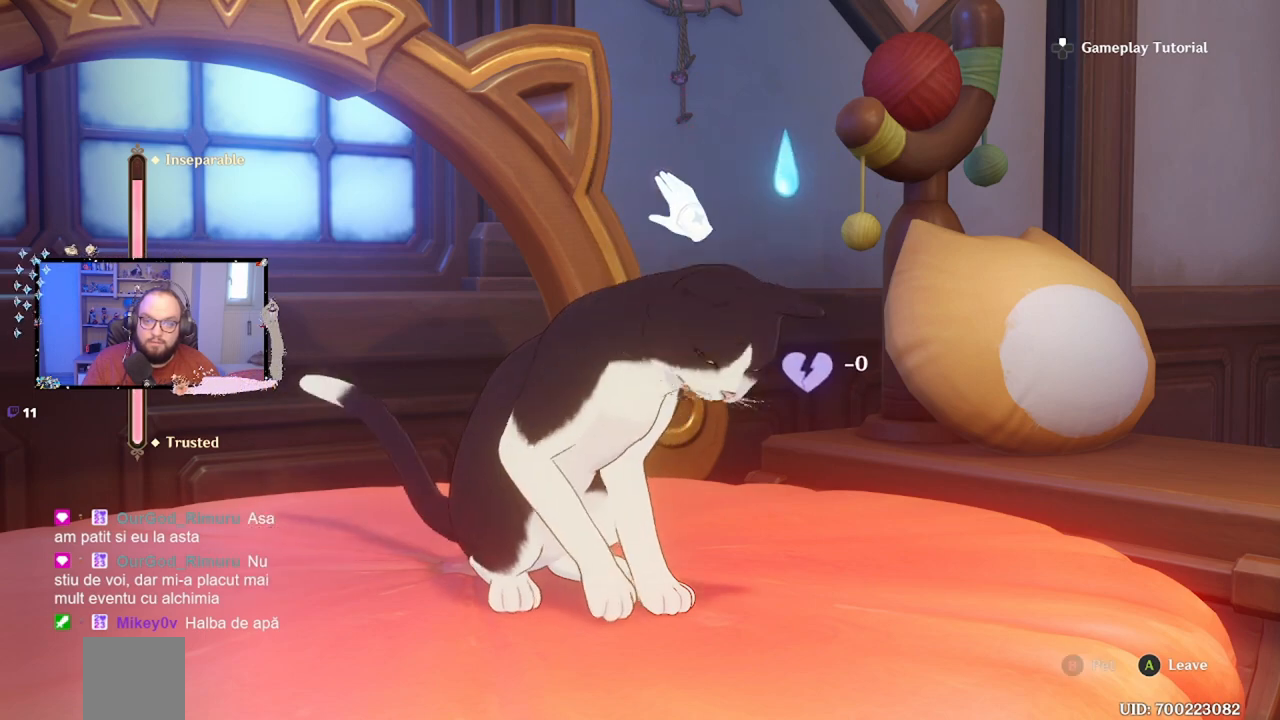
{"buttons": [], "left_stick": "center", "right_stick": "center", "events": []}
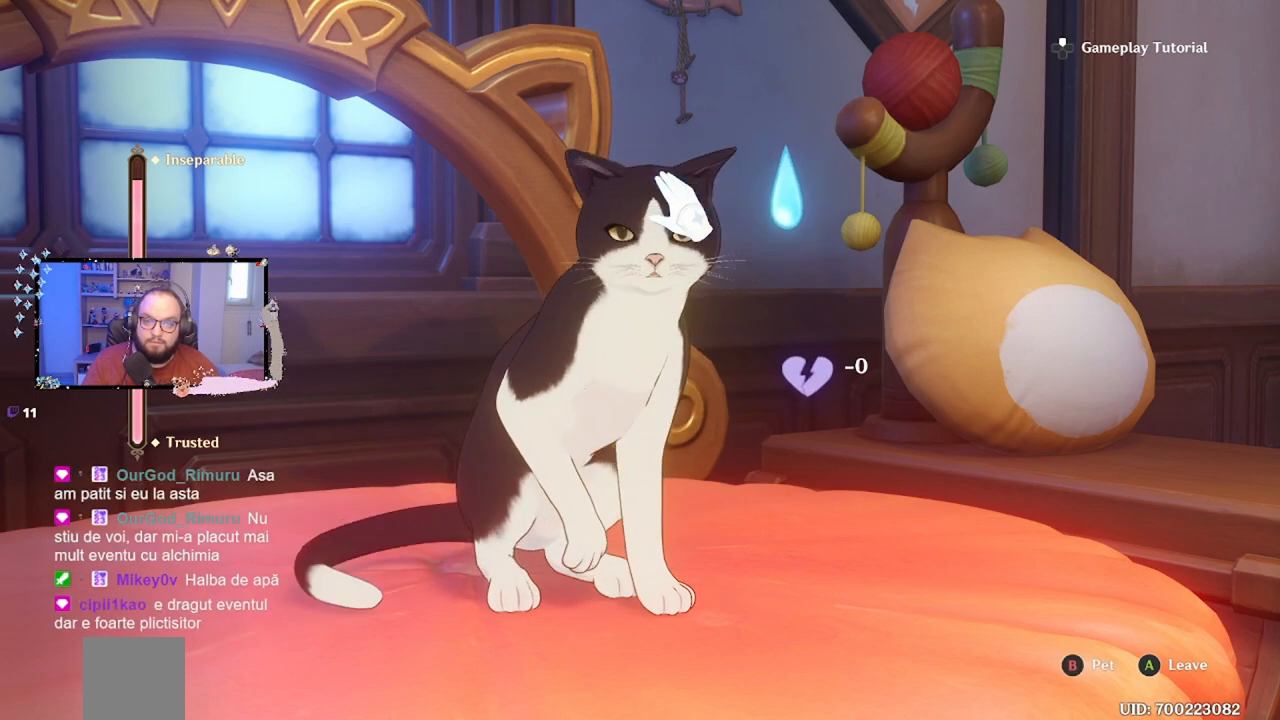
{"buttons": [], "left_stick": "down", "right_stick": "center", "events": [[317, "left_stick", "down"]]}
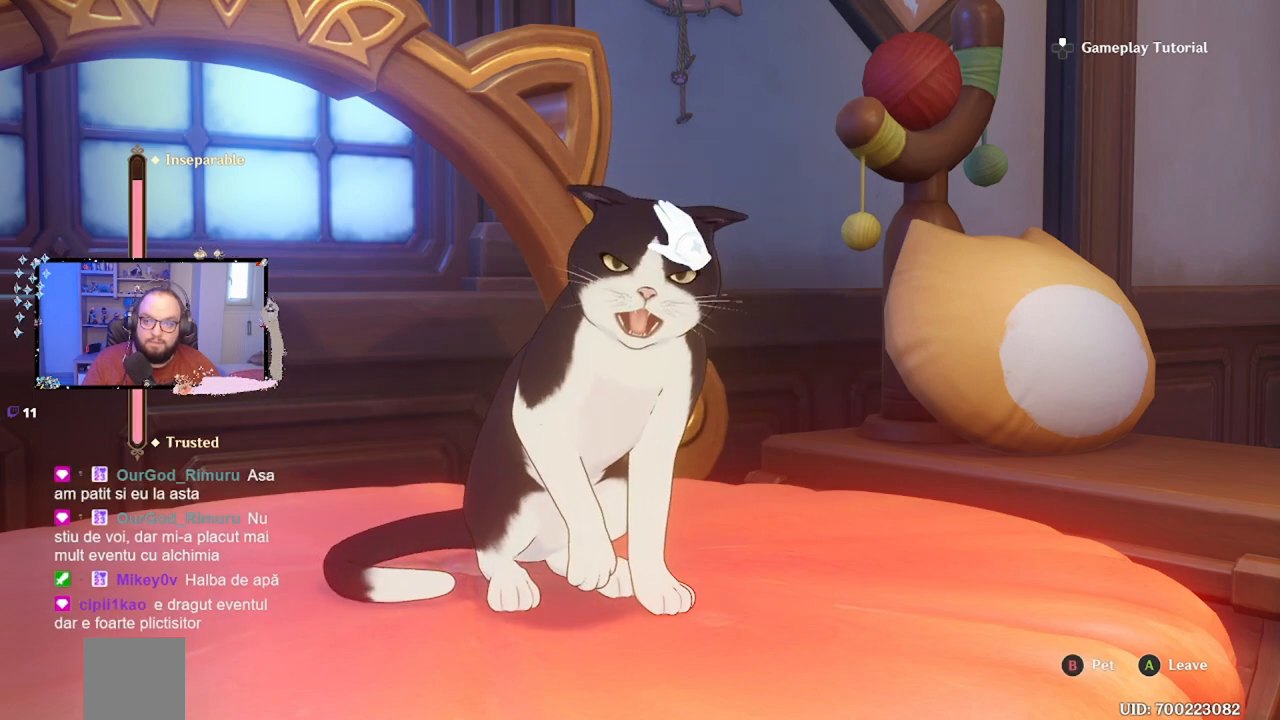
{"buttons": [], "left_stick": "down", "right_stick": "center", "events": []}
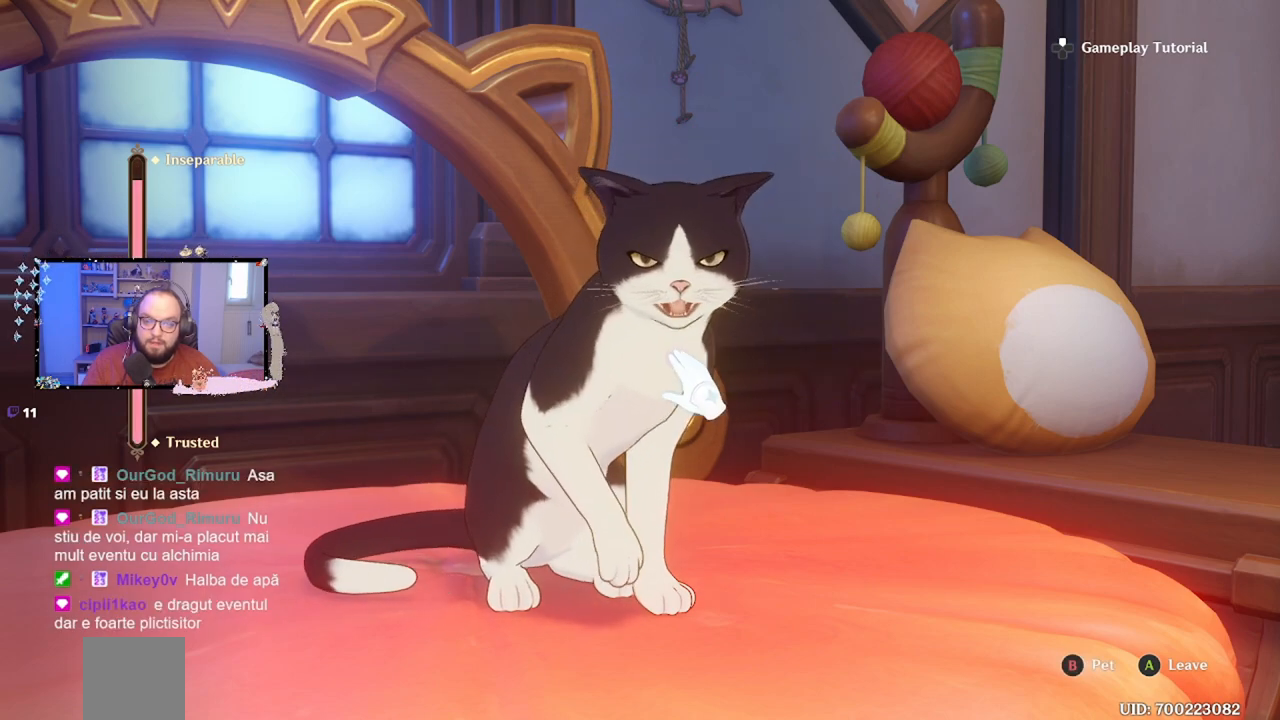
{"buttons": [], "left_stick": "center", "right_stick": "center", "events": [[200, "left_stick", "center"]]}
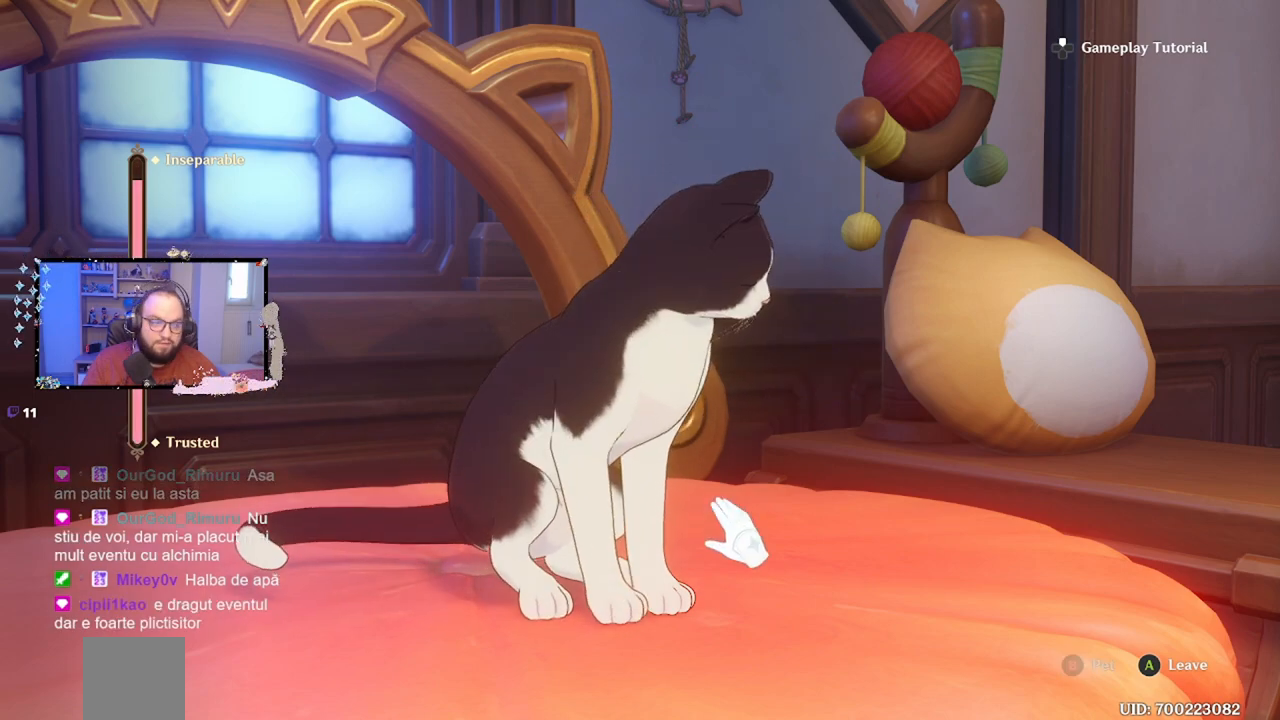
{"buttons": [], "left_stick": "center", "right_stick": "center", "events": []}
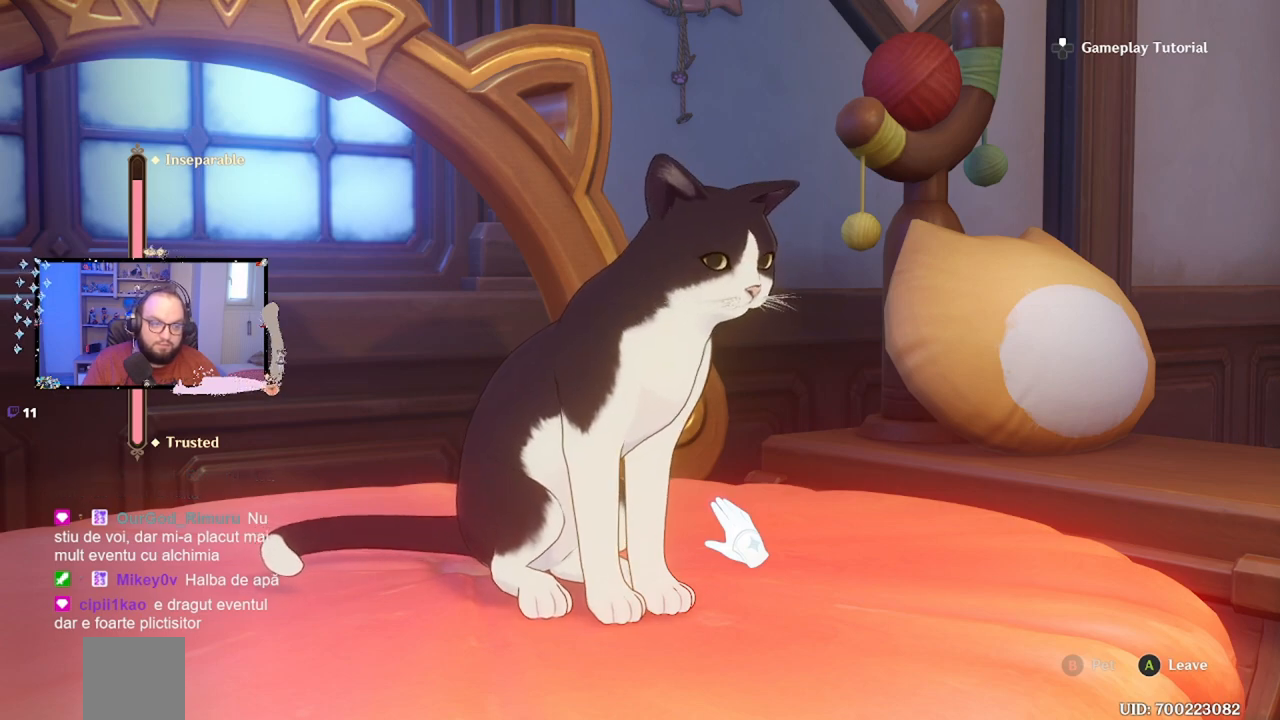
{"buttons": [], "left_stick": "center", "right_stick": "center", "events": []}
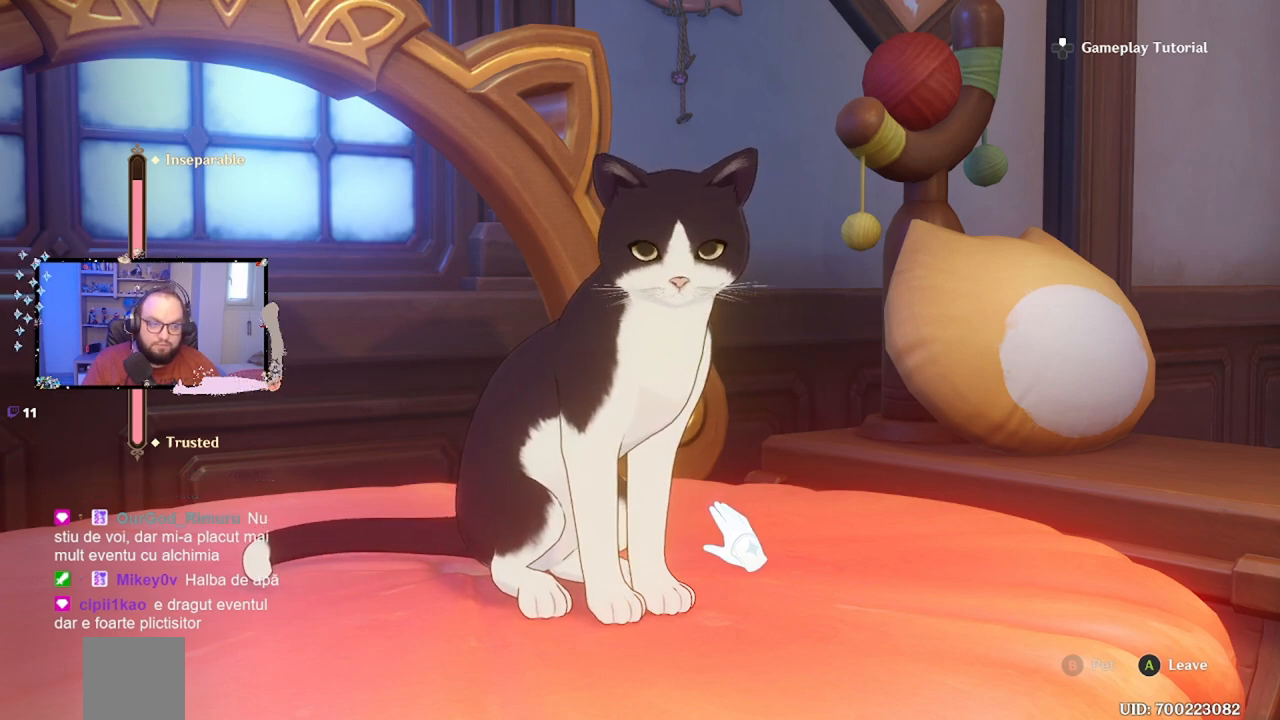
{"buttons": [], "left_stick": "left", "right_stick": "center", "events": [[333, "left_stick", "left"]]}
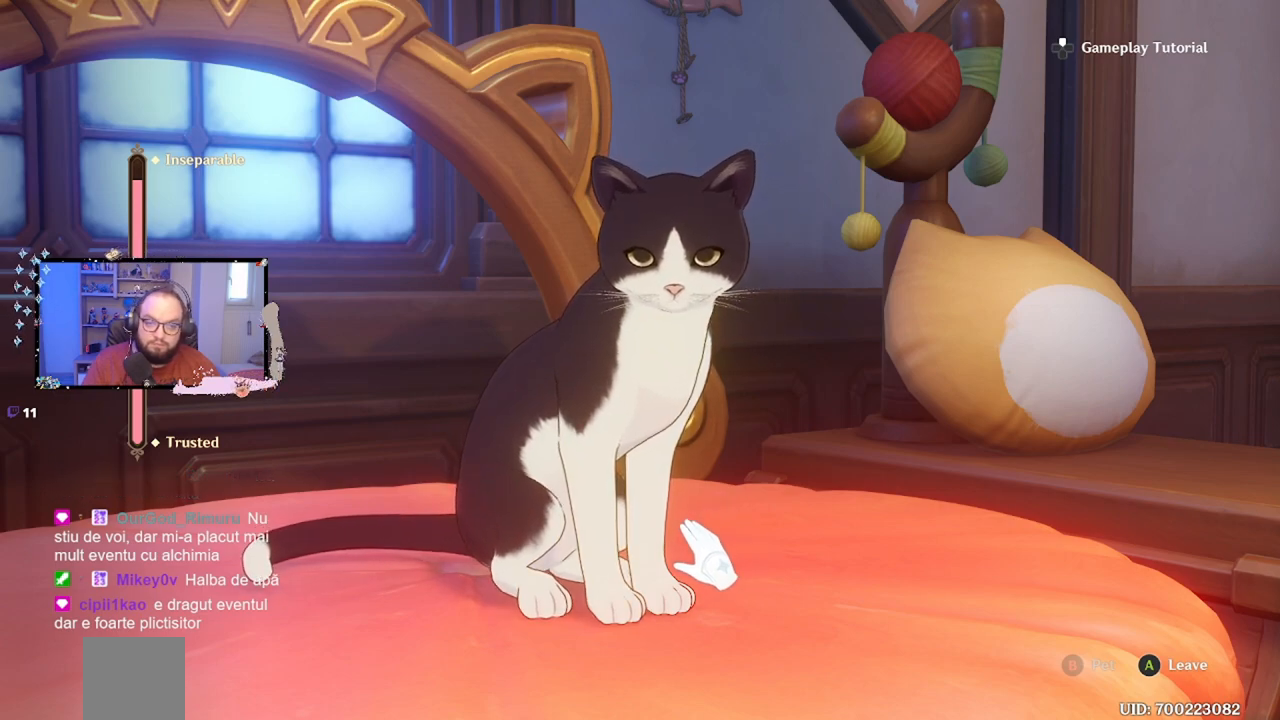
{"buttons": ["B"], "left_stick": "center", "right_stick": "center", "events": [[133, "left_stick", "center"], [250, "left_stick", "left"], [367, "left_stick", "center"], [400, "B", "down"]]}
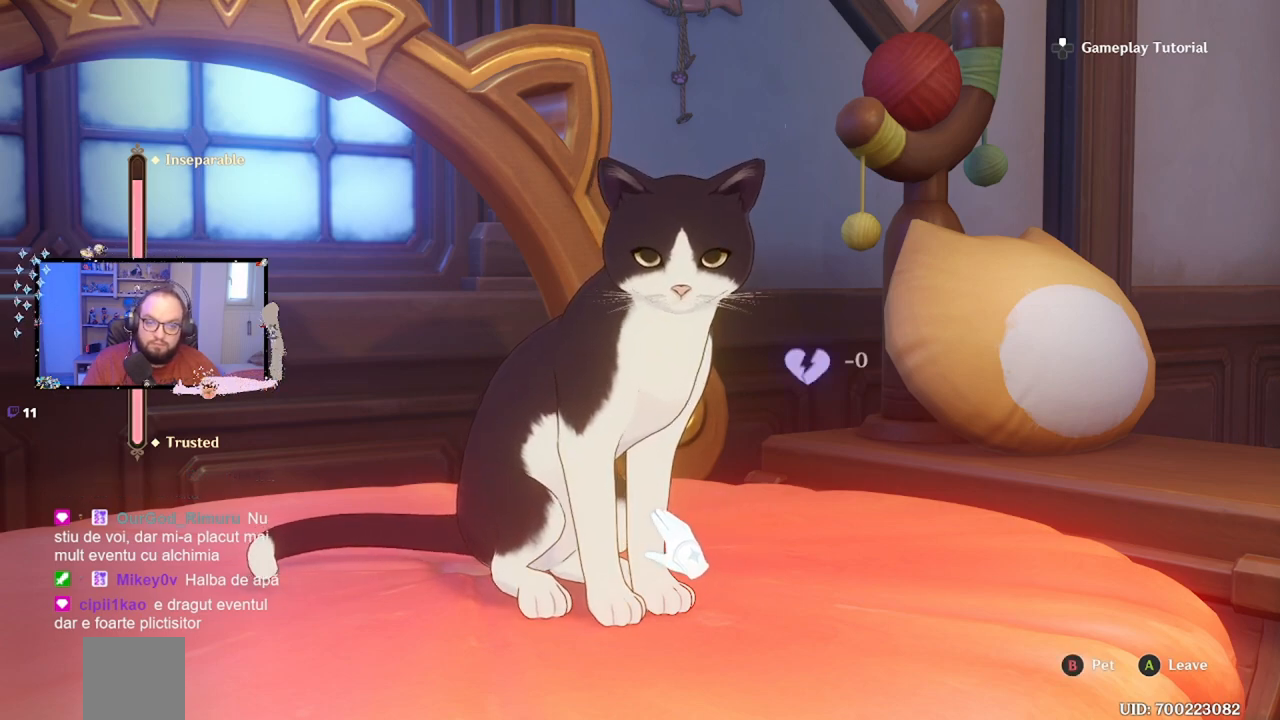
{"buttons": [], "left_stick": "center", "right_stick": "center", "events": [[33, "B", "up"], [150, "B", "down"], [250, "B", "up"]]}
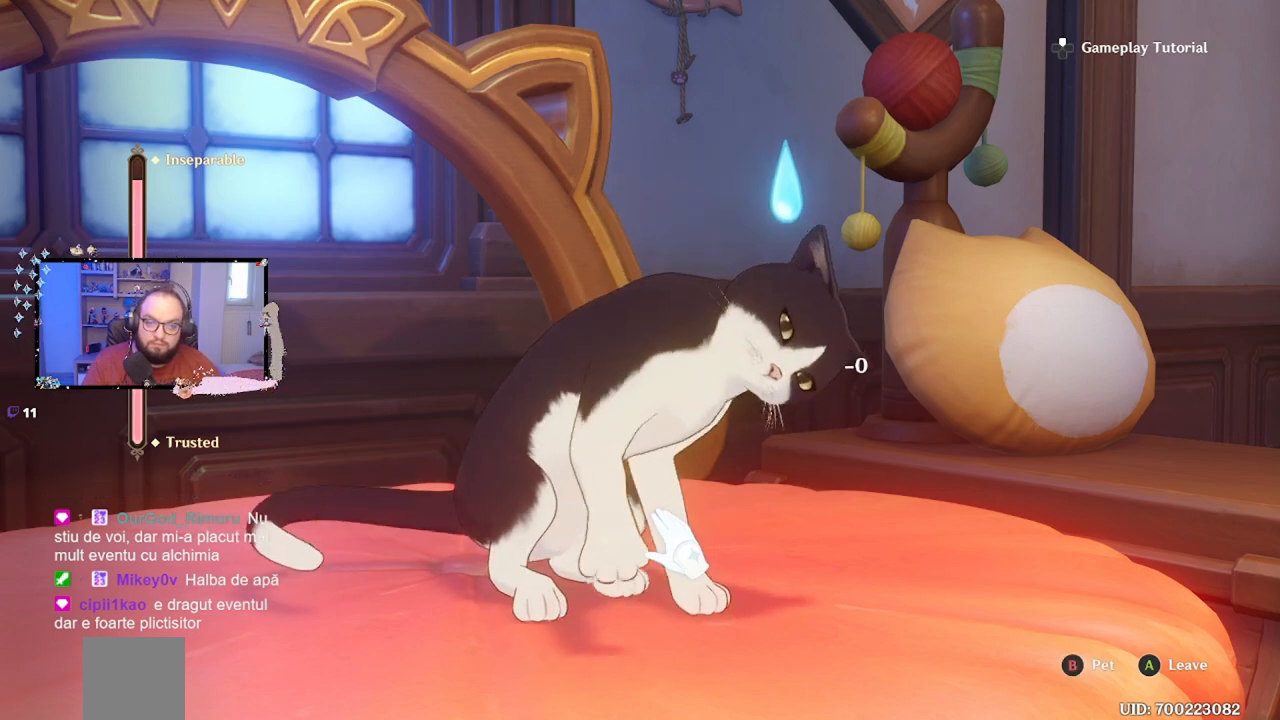
{"buttons": [], "left_stick": "left", "right_stick": "center", "events": [[167, "left_stick", "left"]]}
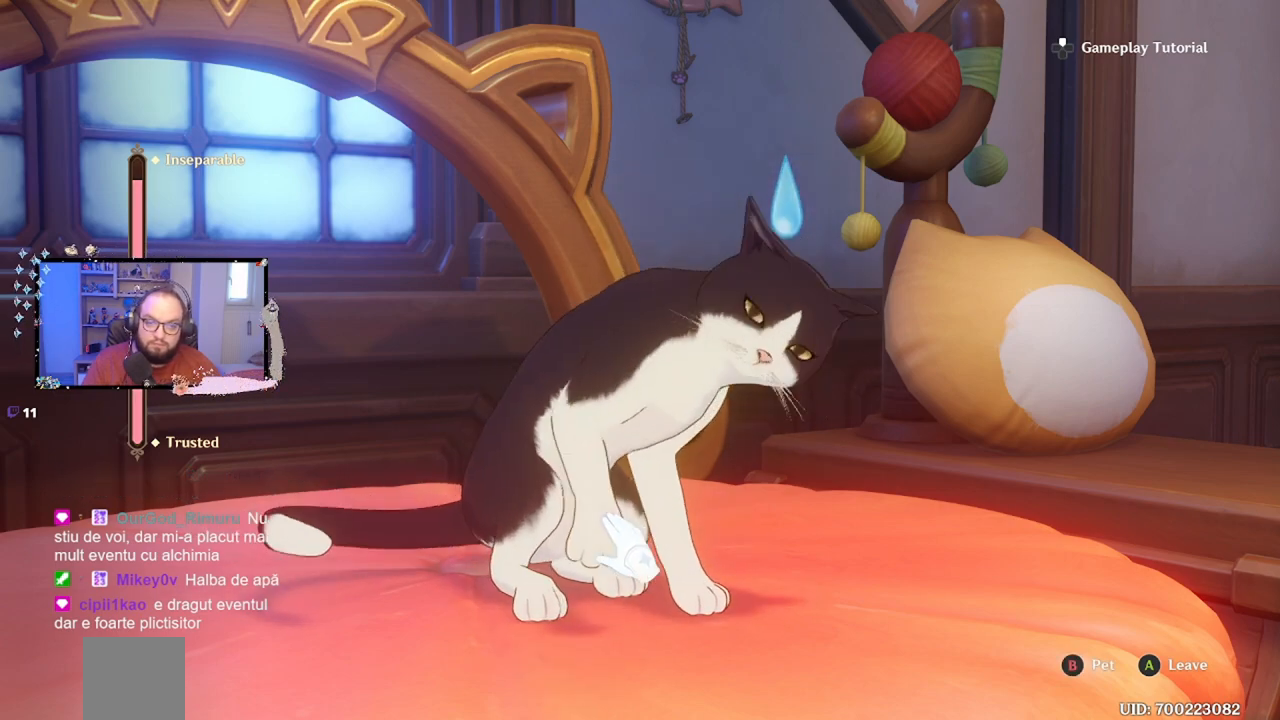
{"buttons": [], "left_stick": "center", "right_stick": "center", "events": [[217, "left_stick", "center"]]}
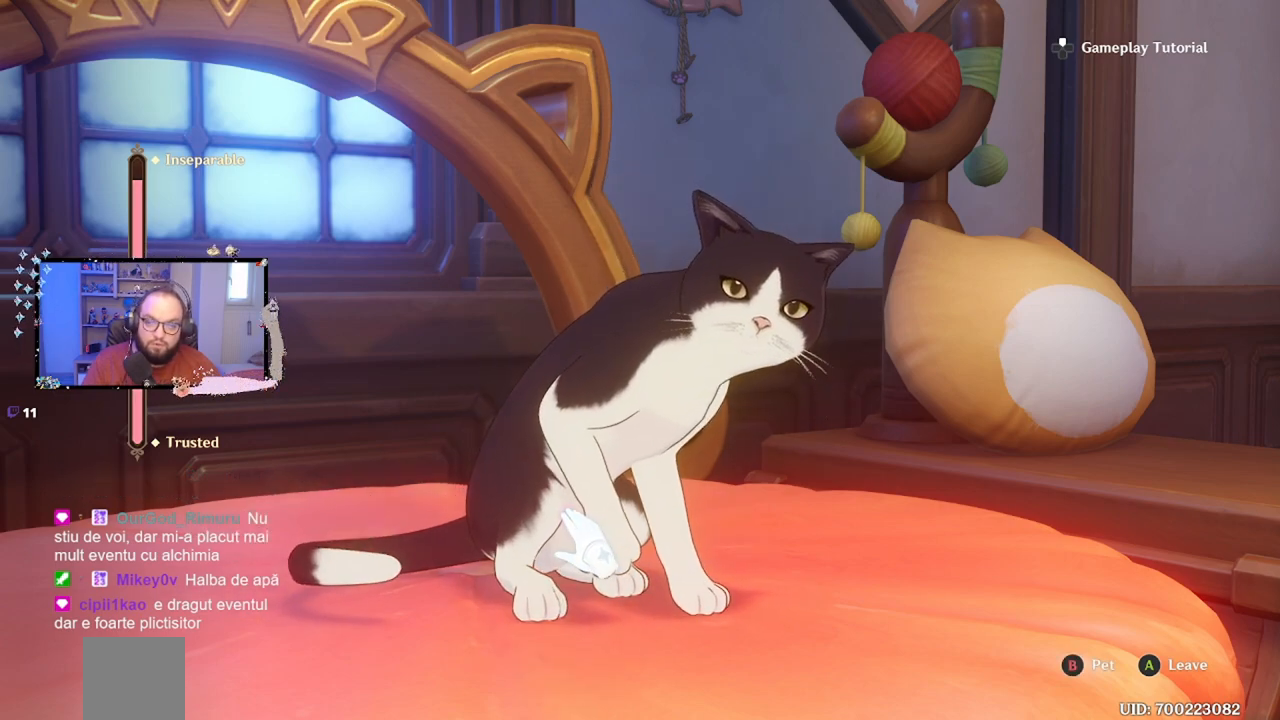
{"buttons": ["B"], "left_stick": "center", "right_stick": "center", "events": [[67, "left_stick", "left"], [217, "B", "down"], [217, "left_stick", "center"], [300, "B", "up"], [417, "B", "down"]]}
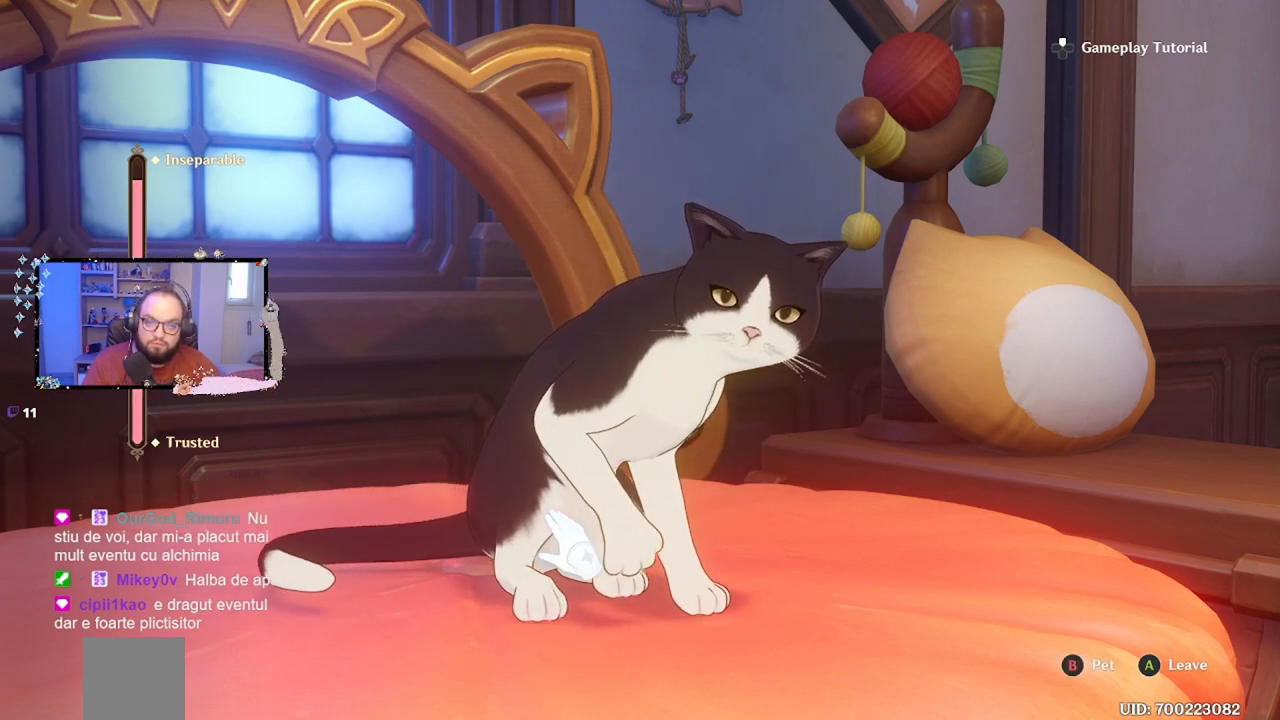
{"buttons": [], "left_stick": "center", "right_stick": "center", "events": [[17, "B", "up"], [117, "B", "down"], [200, "B", "up"]]}
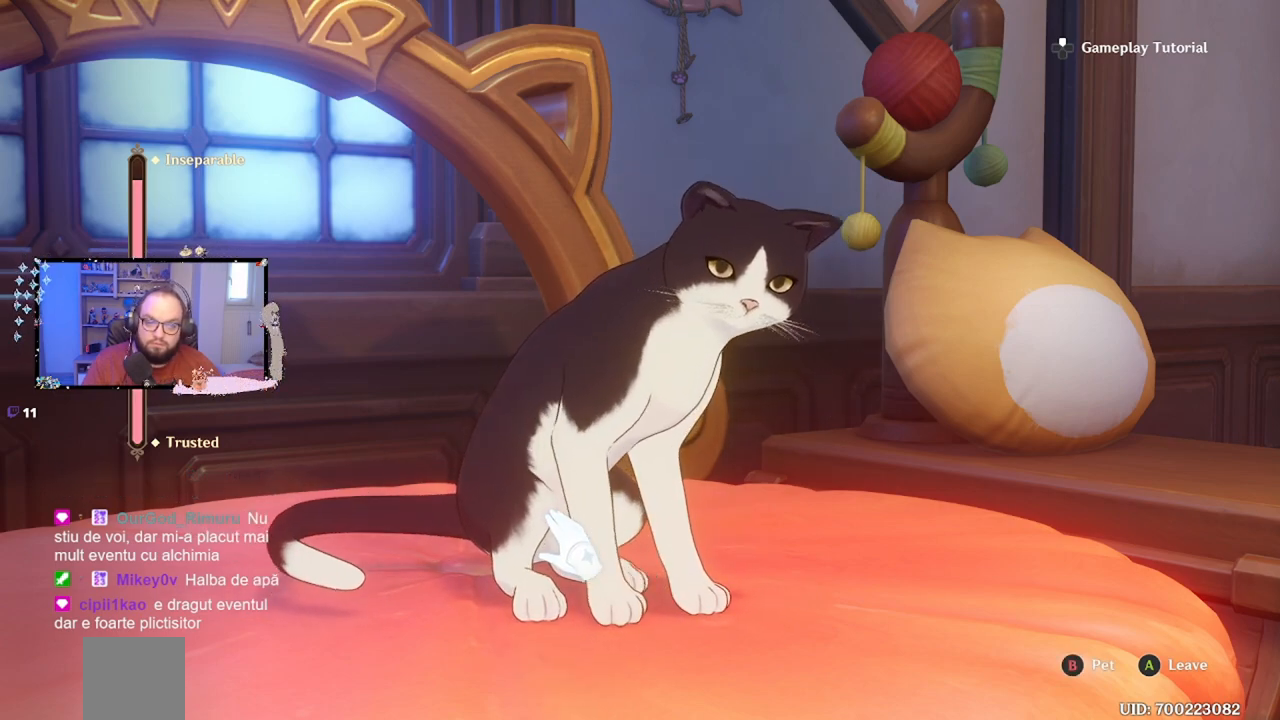
{"buttons": [], "left_stick": "center", "right_stick": "center", "events": []}
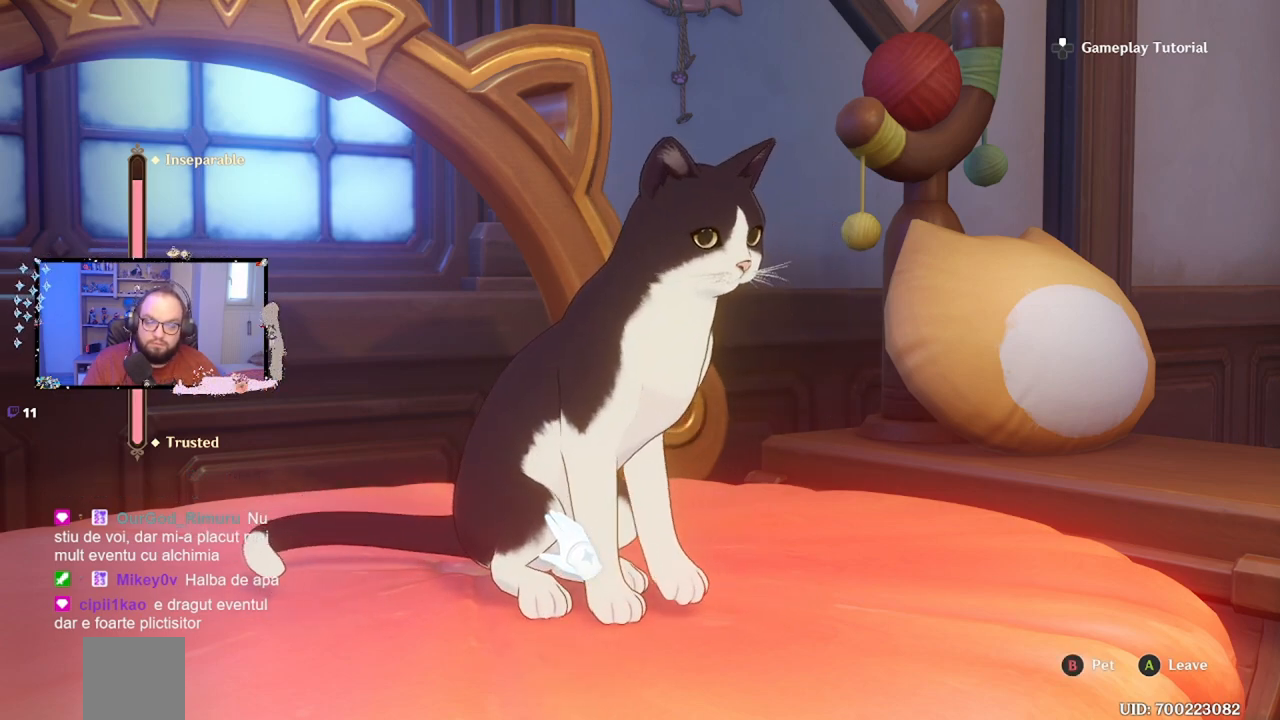
{"buttons": ["B"], "left_stick": "center", "right_stick": "center", "events": [[133, "left_stick", "left"], [250, "B", "down"], [367, "B", "up"], [383, "left_stick", "center"], [467, "B", "down"]]}
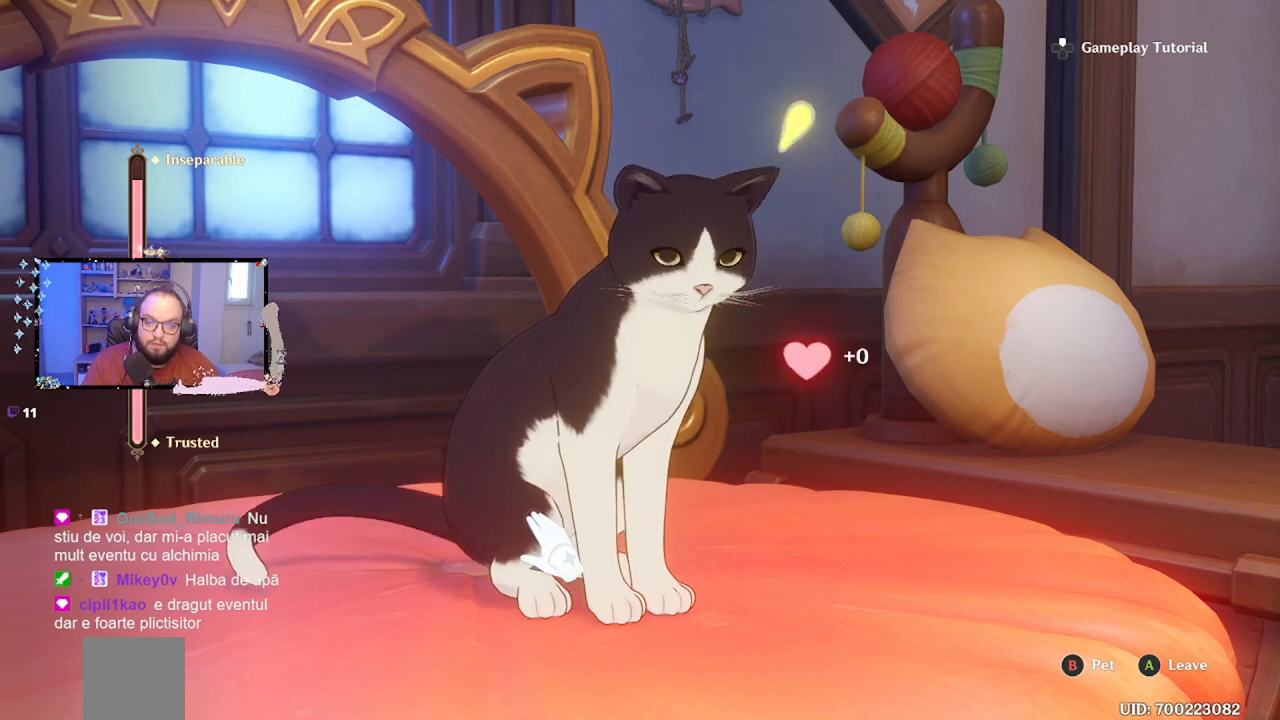
{"buttons": [], "left_stick": "down", "right_stick": "center", "events": [[50, "B", "up"], [433, "left_stick", "down-left"], [500, "left_stick", "down"]]}
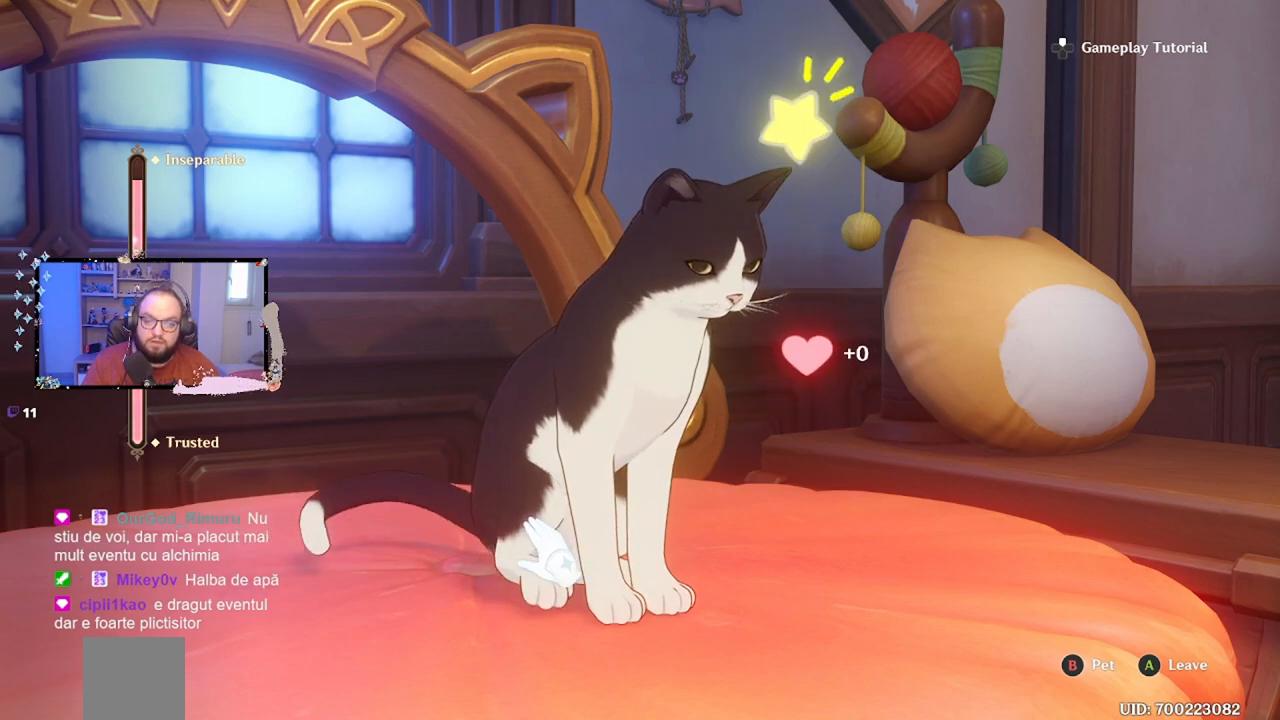
{"buttons": [], "left_stick": "down", "right_stick": "center", "events": [[167, "left_stick", "center"], [350, "left_stick", "down"]]}
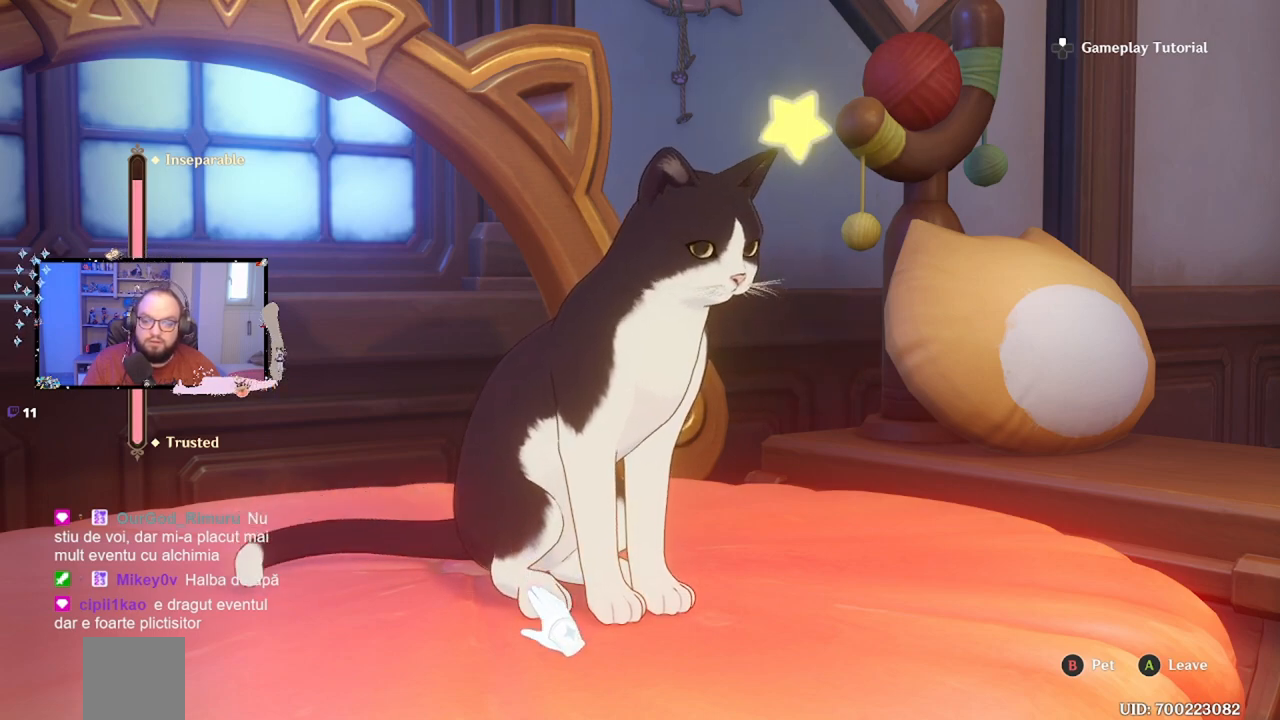
{"buttons": ["B"], "left_stick": "center", "right_stick": "center", "events": [[83, "left_stick", "center"], [250, "B", "down"], [383, "B", "up"], [483, "B", "down"]]}
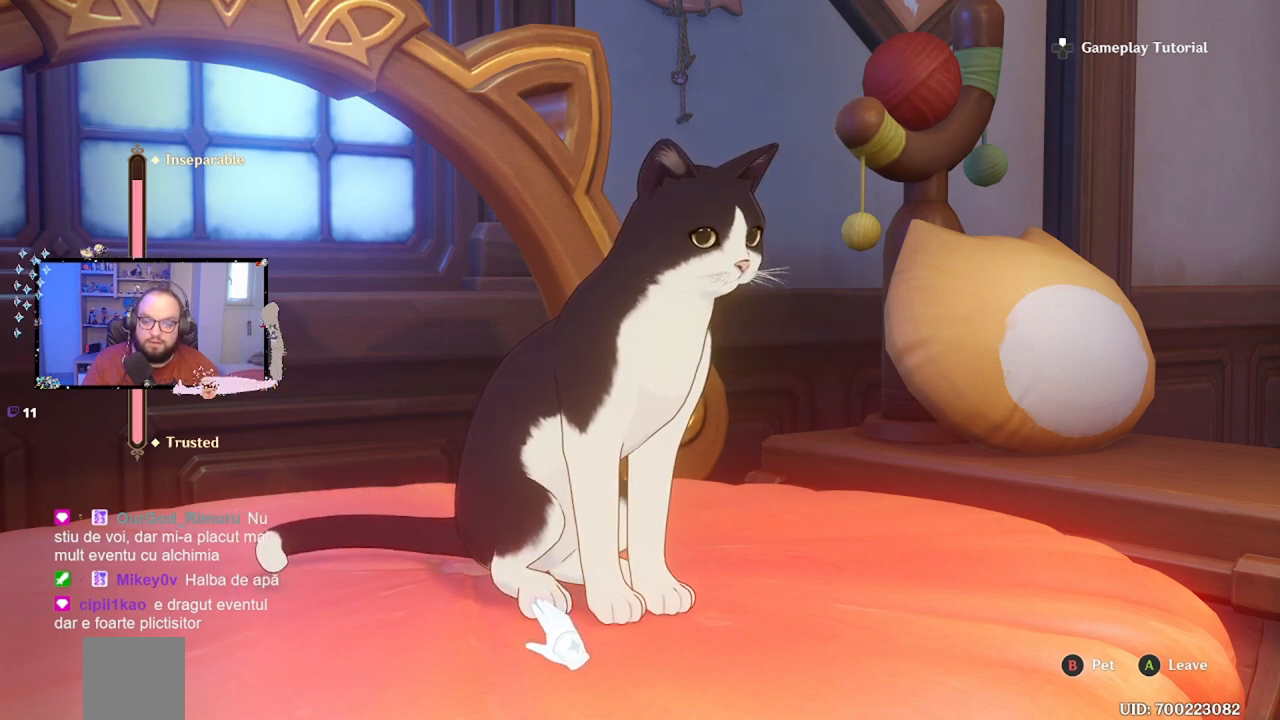
{"buttons": [], "left_stick": "center", "right_stick": "center", "events": [[50, "B", "up"], [167, "B", "down"], [250, "B", "up"], [350, "B", "down"], [433, "B", "up"]]}
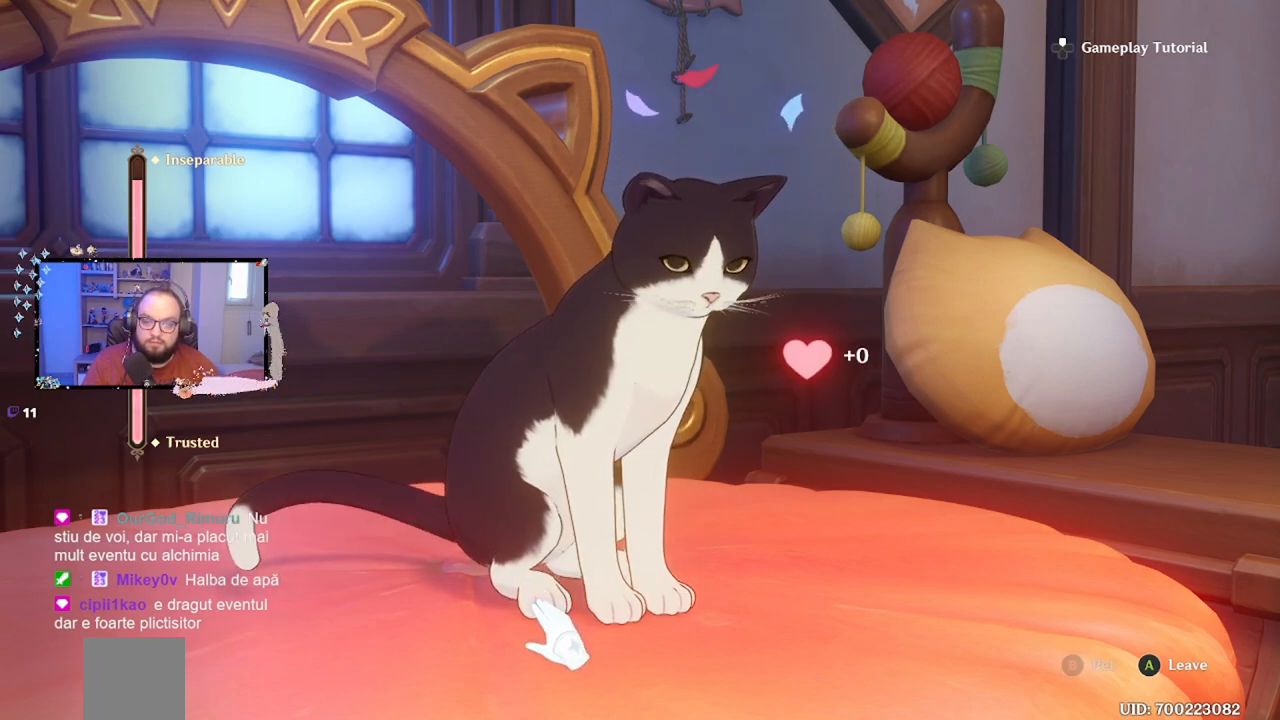
{"buttons": [], "left_stick": "up-left", "right_stick": "center", "events": [[200, "left_stick", "left"], [417, "left_stick", "up-left"]]}
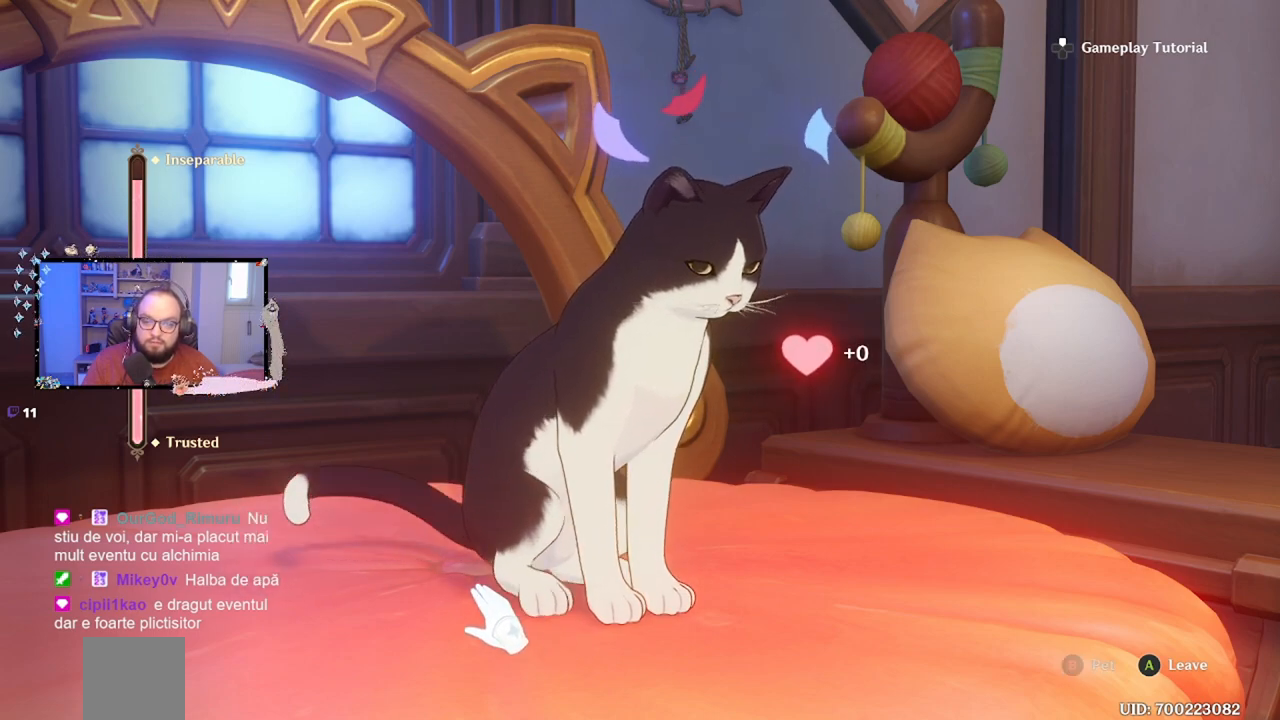
{"buttons": [], "left_stick": "center", "right_stick": "center", "events": [[100, "left_stick", "up"], [267, "left_stick", "up-left"], [417, "left_stick", "center"]]}
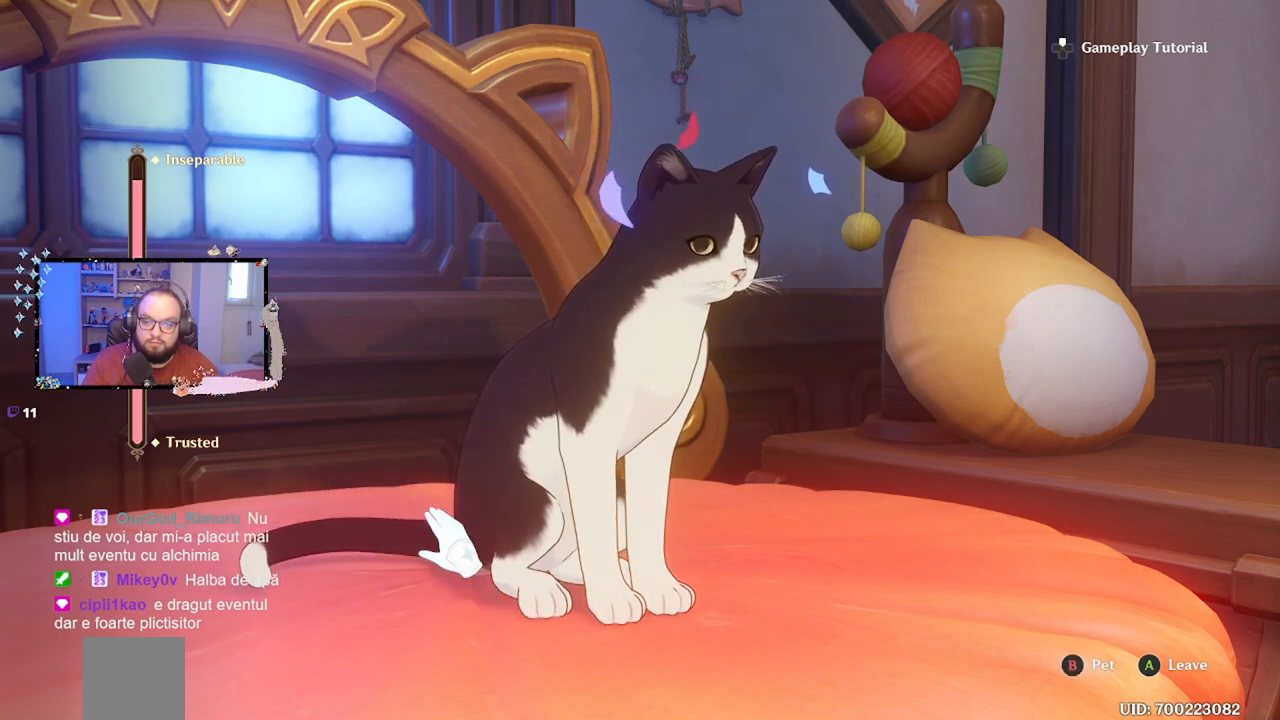
{"buttons": ["B"], "left_stick": "down-right", "right_stick": "center", "events": [[83, "B", "down"], [183, "B", "up"], [317, "B", "down"], [367, "left_stick", "down-right"], [400, "B", "up"], [500, "B", "down"]]}
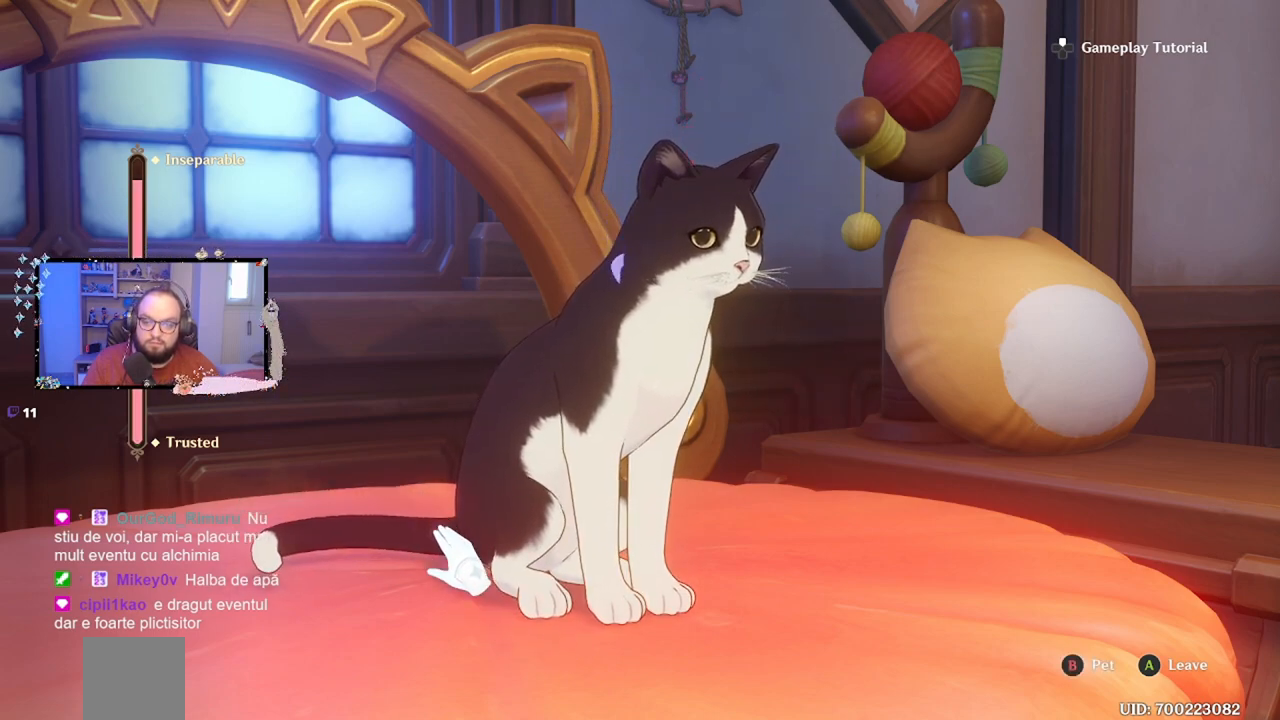
{"buttons": [], "left_stick": "up-right", "right_stick": "center", "events": [[83, "left_stick", "up-right"], [100, "B", "up"], [200, "B", "down"], [317, "B", "up"], [383, "B", "down"], [483, "B", "up"]]}
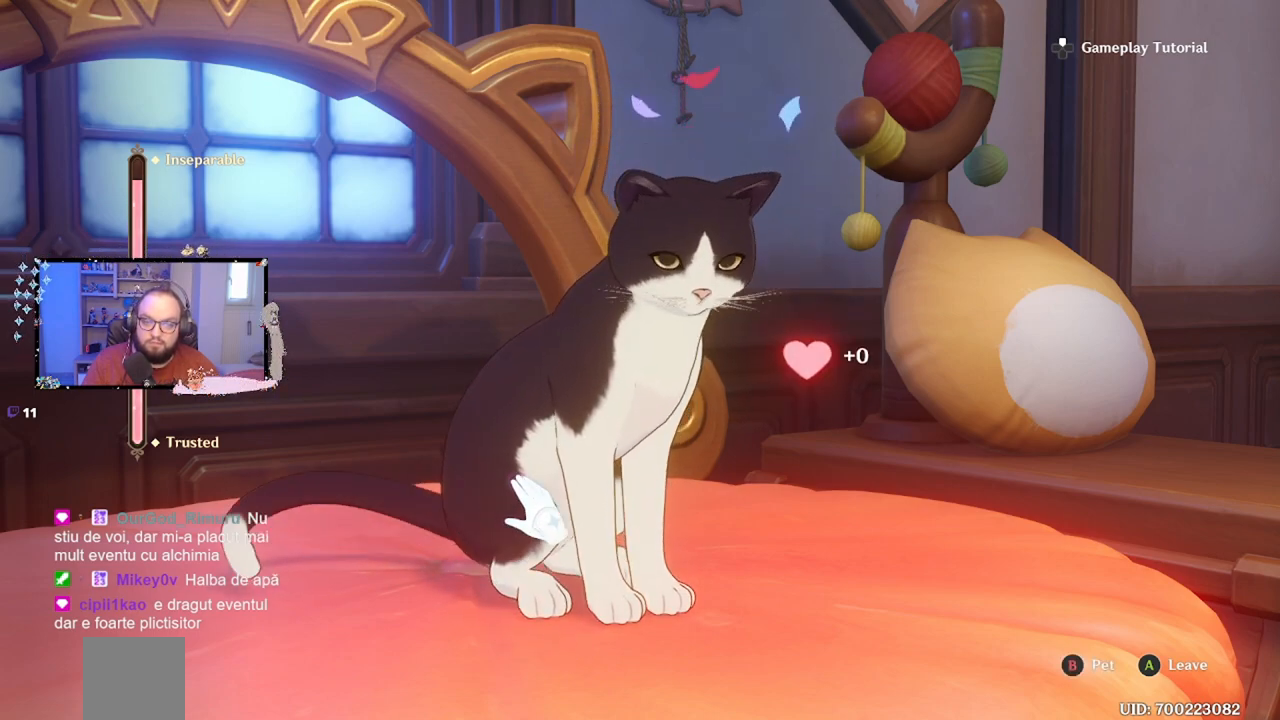
{"buttons": [], "left_stick": "center", "right_stick": "center", "events": [[83, "B", "down"], [183, "B", "up"], [283, "B", "down"], [283, "left_stick", "center"], [400, "B", "up"]]}
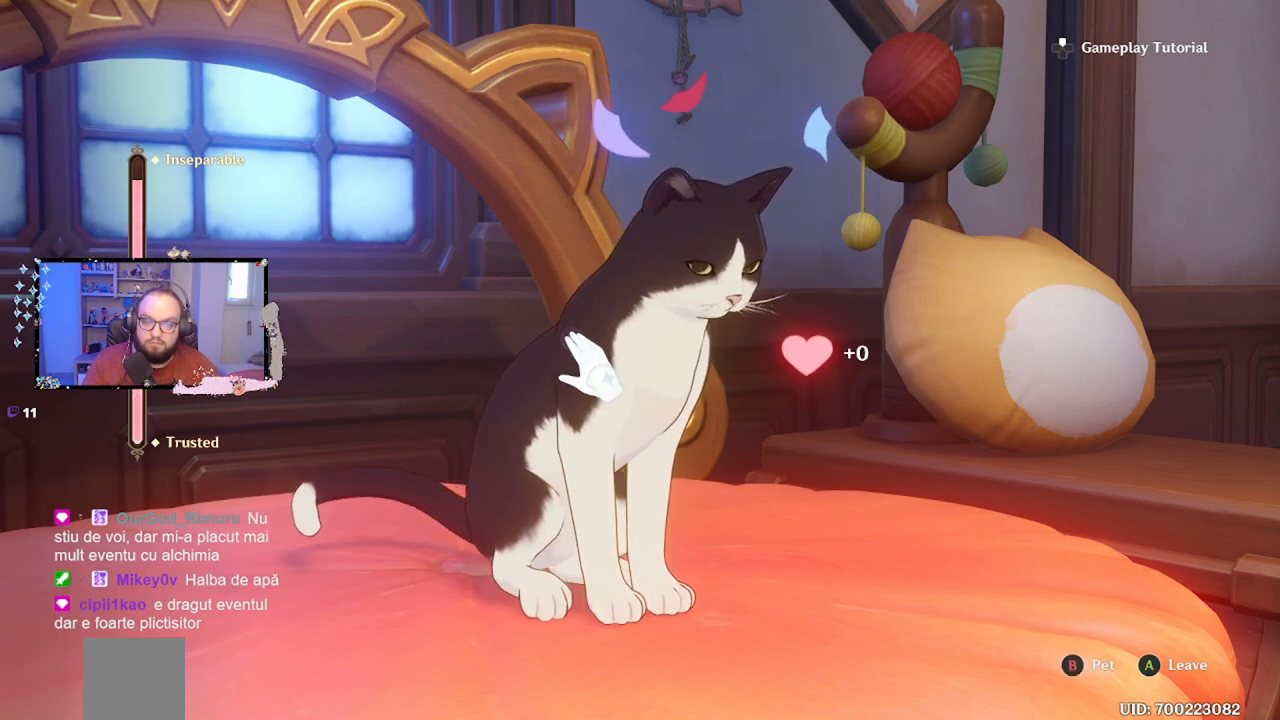
{"buttons": ["B"], "left_stick": "center", "right_stick": "center", "events": [[200, "left_stick", "down-left"], [467, "B", "down"], [467, "left_stick", "center"]]}
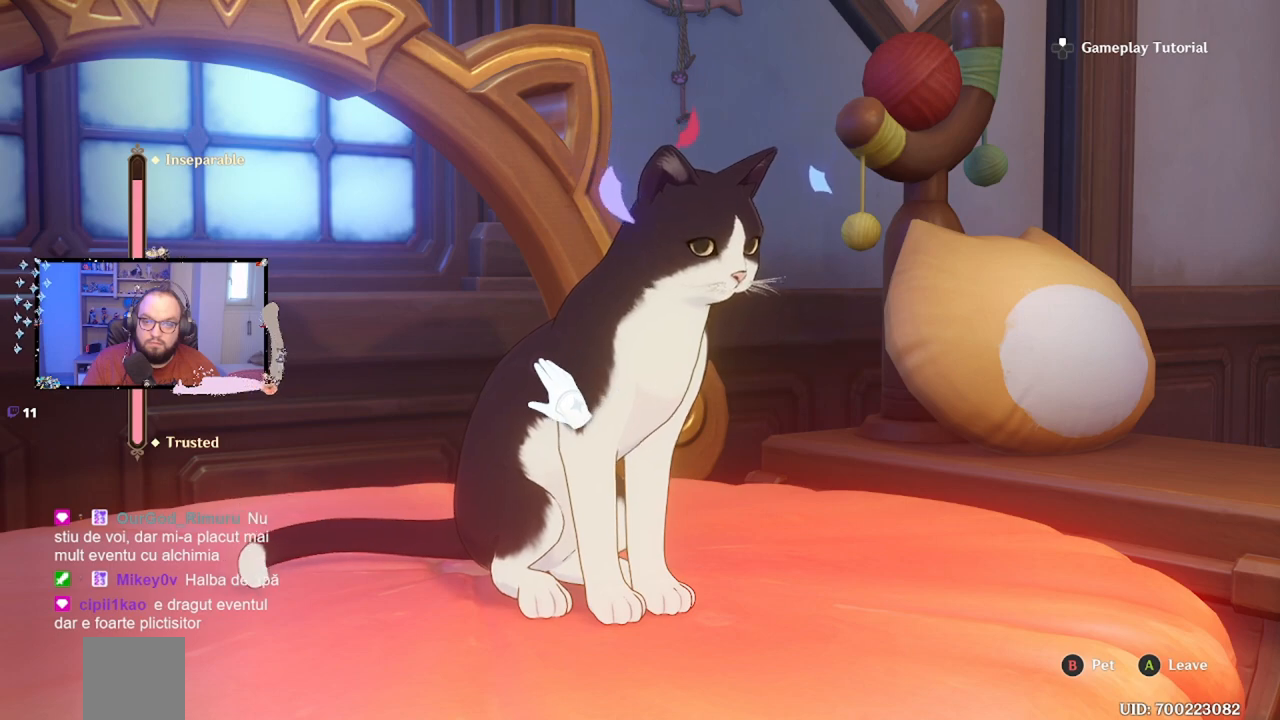
{"buttons": [], "left_stick": "center", "right_stick": "center", "events": [[50, "B", "up"], [150, "B", "down"], [217, "left_stick", "left"], [250, "B", "up"], [350, "B", "down"], [383, "left_stick", "center"], [467, "B", "up"]]}
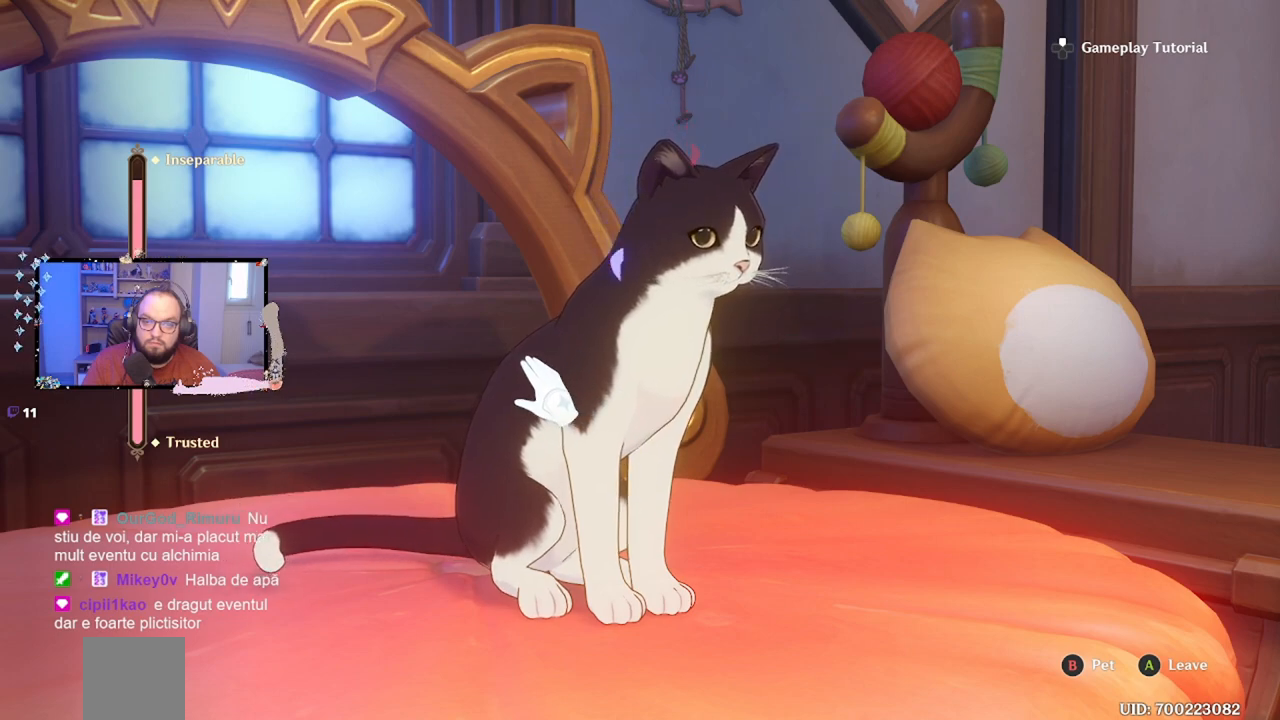
{"buttons": [], "left_stick": "center", "right_stick": "center", "events": [[50, "B", "down"], [133, "B", "up"], [233, "B", "down"], [350, "B", "up"]]}